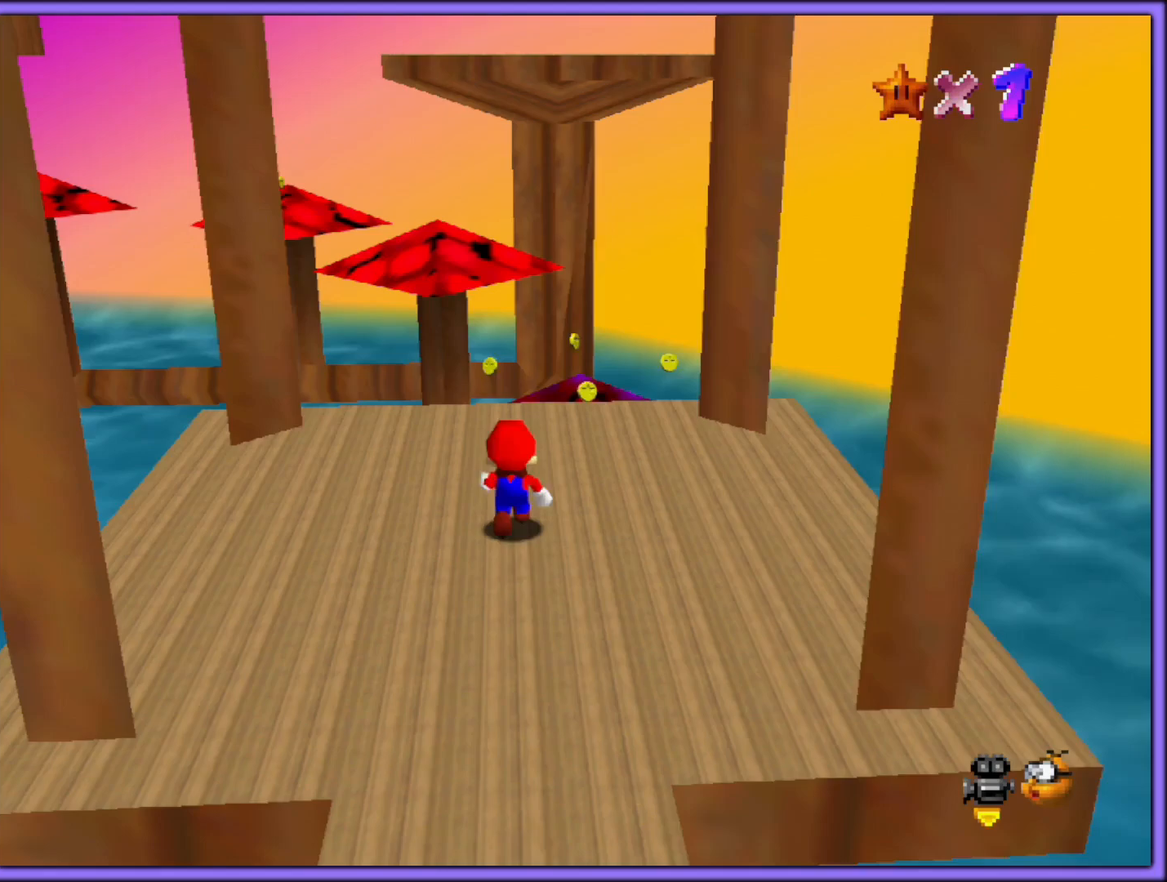
Gameplay with a controller (Nintendo layout); each line is a JSON object with the inputs held at the frame after it. "events" lists button and stick changes between this image and that frame as [ms after this image, input, new state], when the widget could be followed in between. Not read: L1 L3 R3.
{"buttons": ["A"], "left_stick": "left", "events": [[17, "left_stick", "up"], [167, "A", "down"], [367, "left_stick", "up-left"], [500, "left_stick", "left"]]}
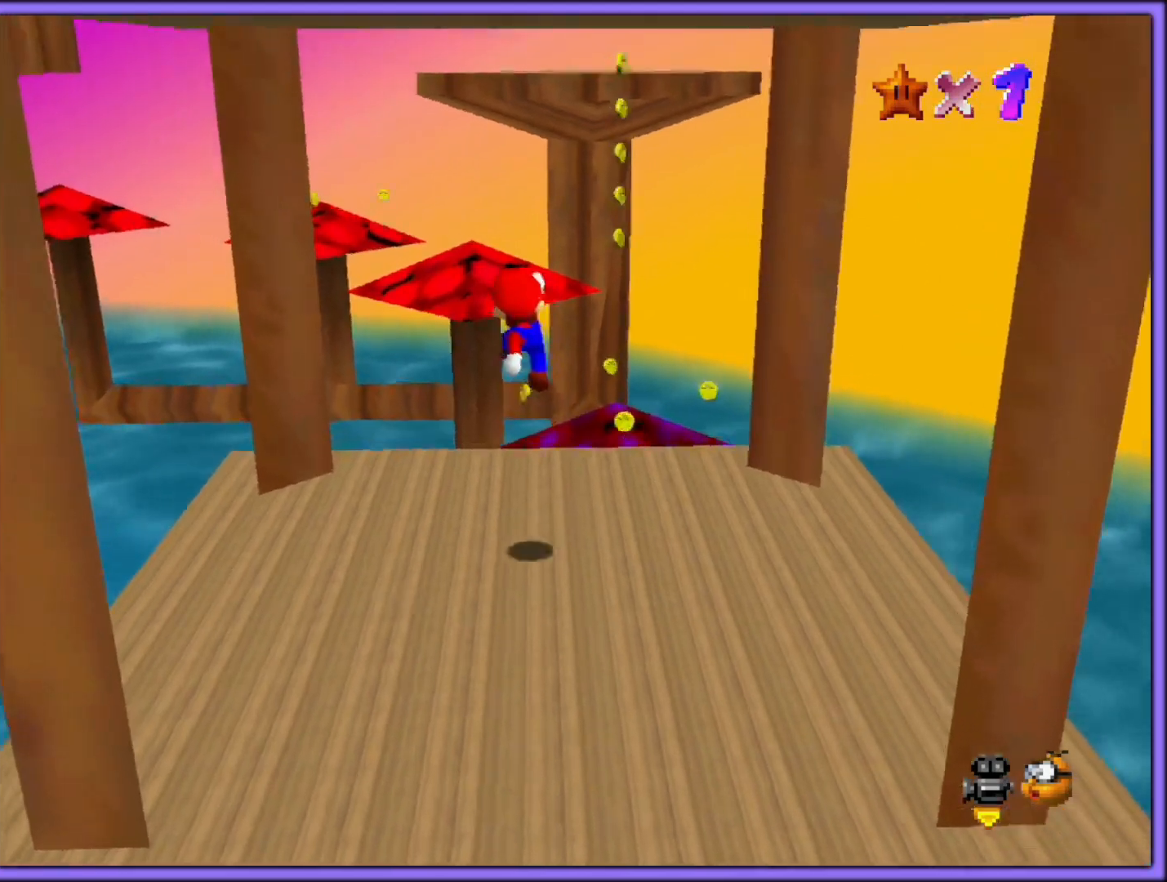
{"buttons": [], "left_stick": "center", "events": [[317, "A", "up"], [367, "left_stick", "center"]]}
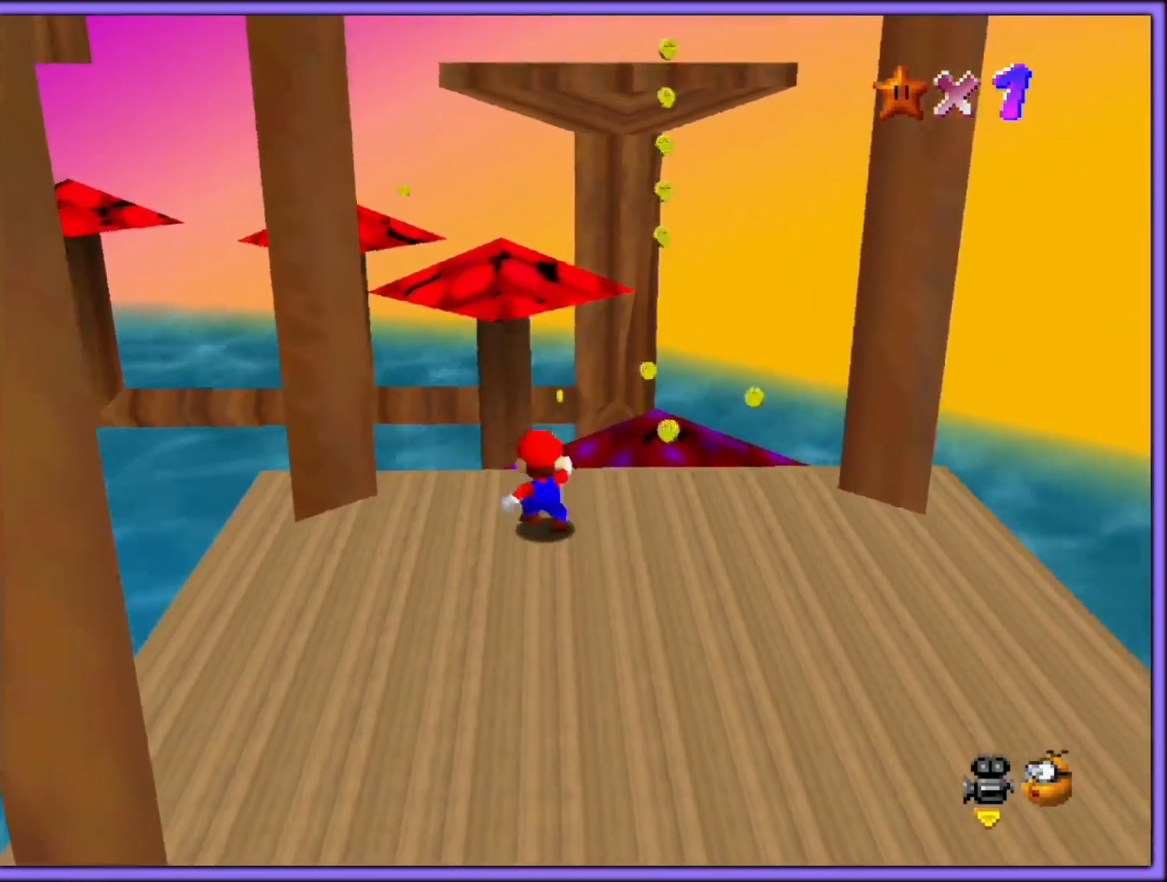
{"buttons": ["A"], "left_stick": "up", "events": [[100, "left_stick", "up"], [433, "A", "down"]]}
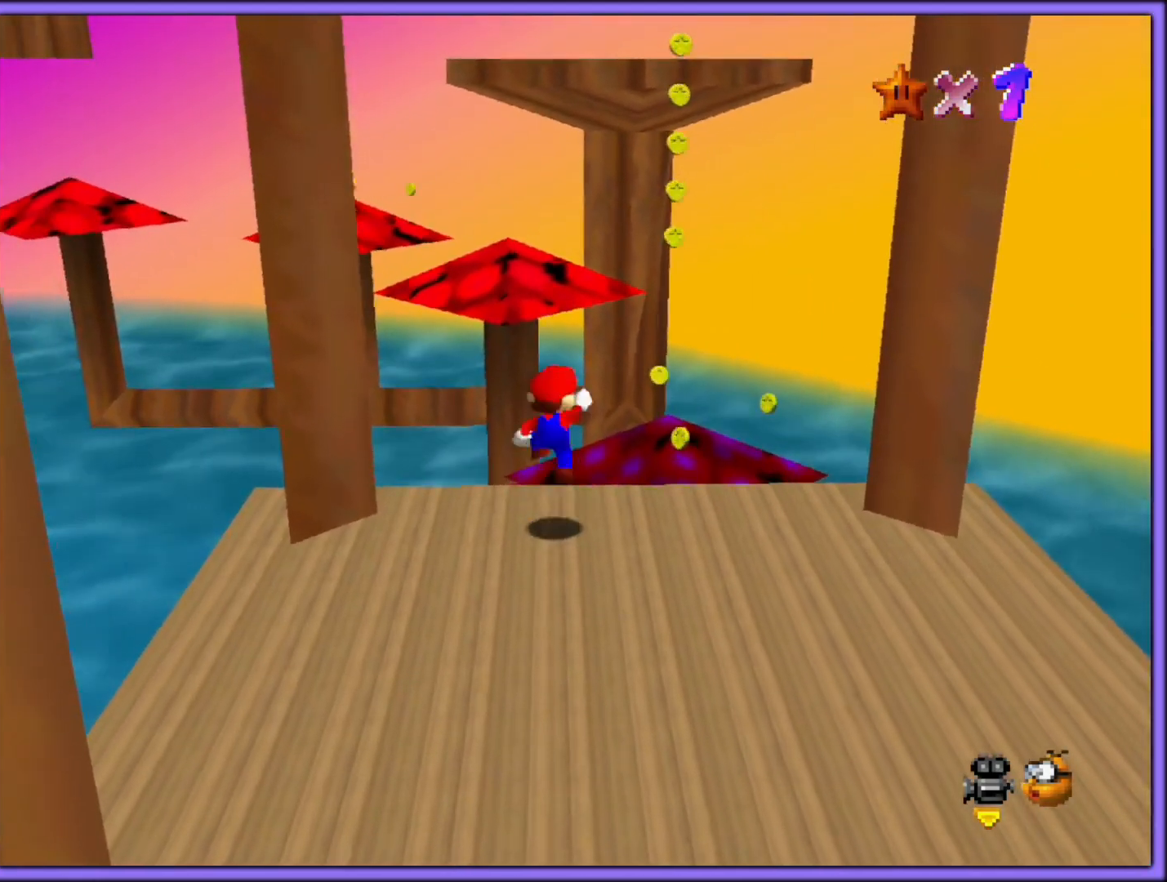
{"buttons": ["A"], "left_stick": "left", "events": [[17, "left_stick", "up-left"], [250, "left_stick", "down-left"], [333, "left_stick", "left"]]}
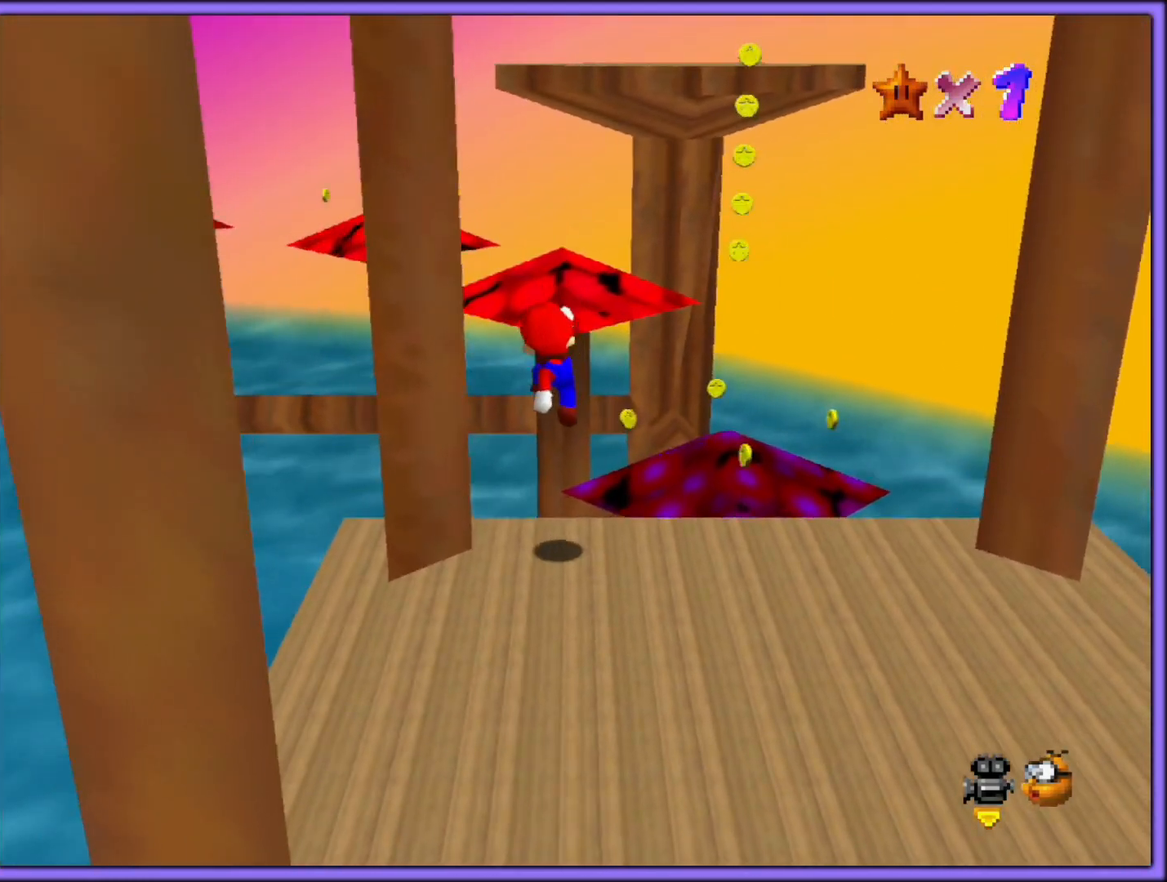
{"buttons": [], "left_stick": "center", "events": [[67, "left_stick", "center"], [117, "A", "up"]]}
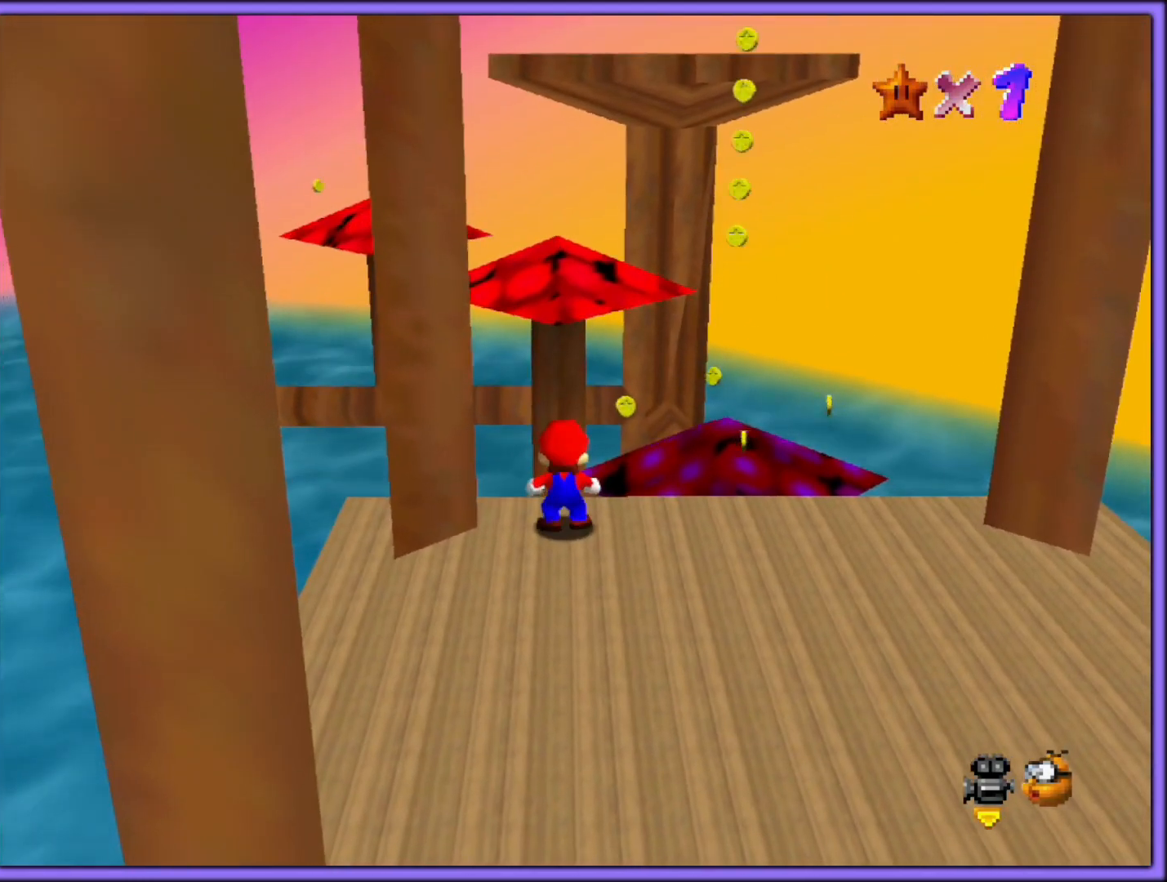
{"buttons": [], "left_stick": "center", "events": [[133, "C_RIGHT", "down"], [283, "C_RIGHT", "up"], [333, "C_RIGHT", "down"], [483, "C_RIGHT", "up"]]}
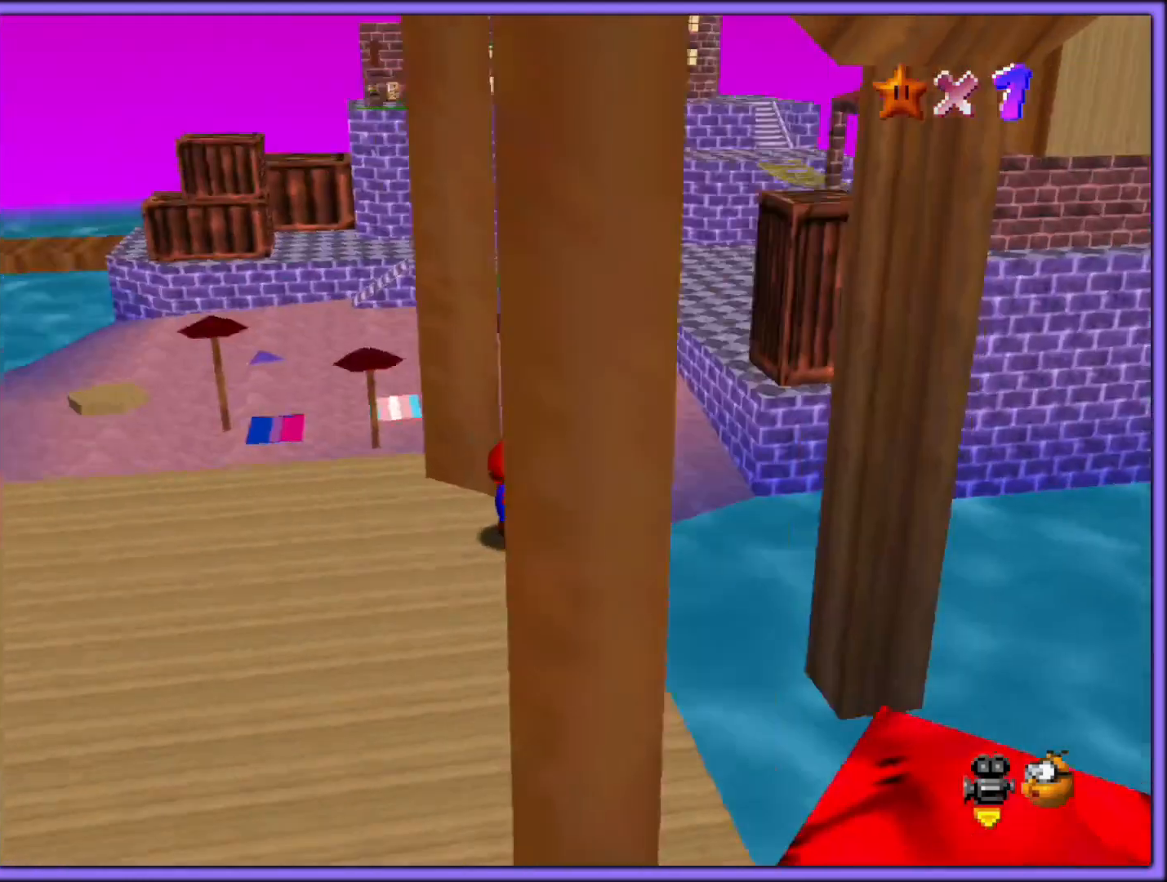
{"buttons": ["A"], "left_stick": "down", "events": [[283, "A", "down"], [367, "left_stick", "down"]]}
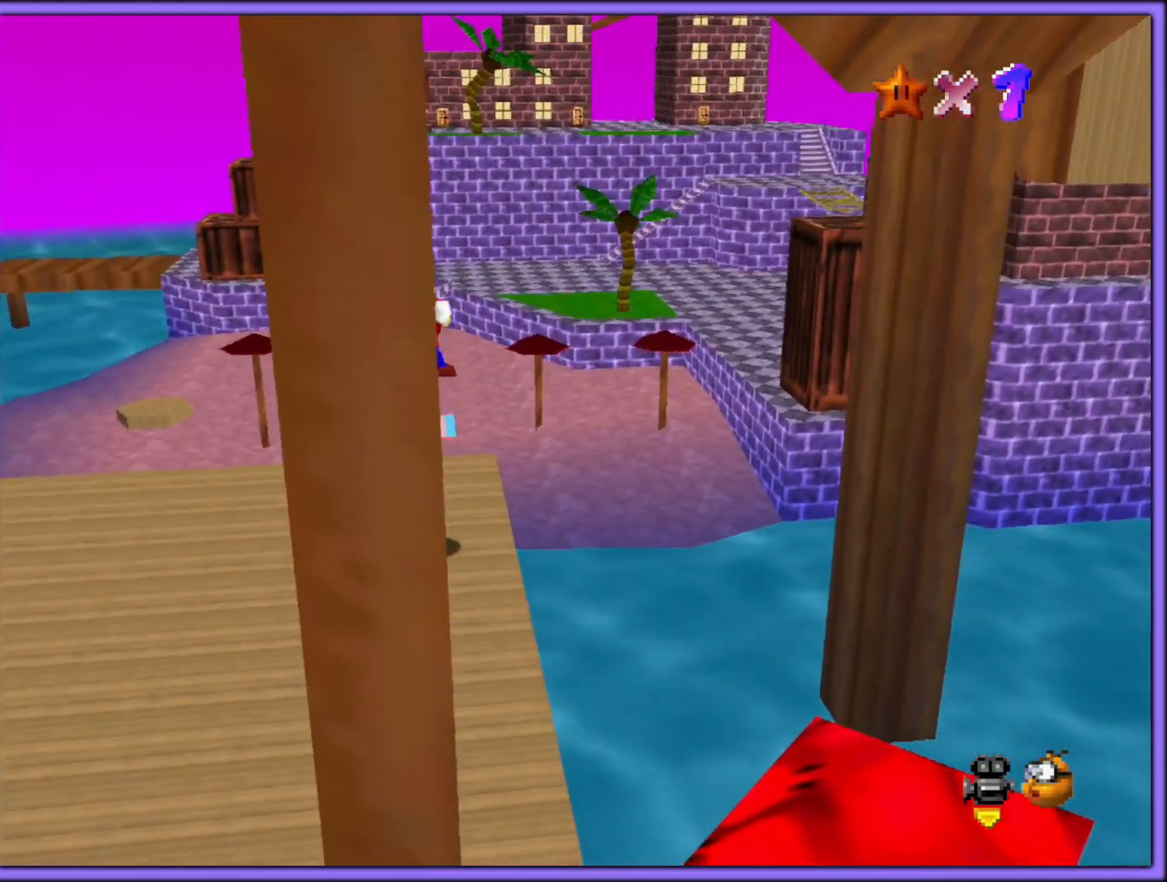
{"buttons": ["C_LEFT"], "left_stick": "center", "events": [[150, "A", "up"], [400, "C_LEFT", "down"], [433, "C_LEFT", "up"], [450, "left_stick", "center"], [500, "C_LEFT", "down"]]}
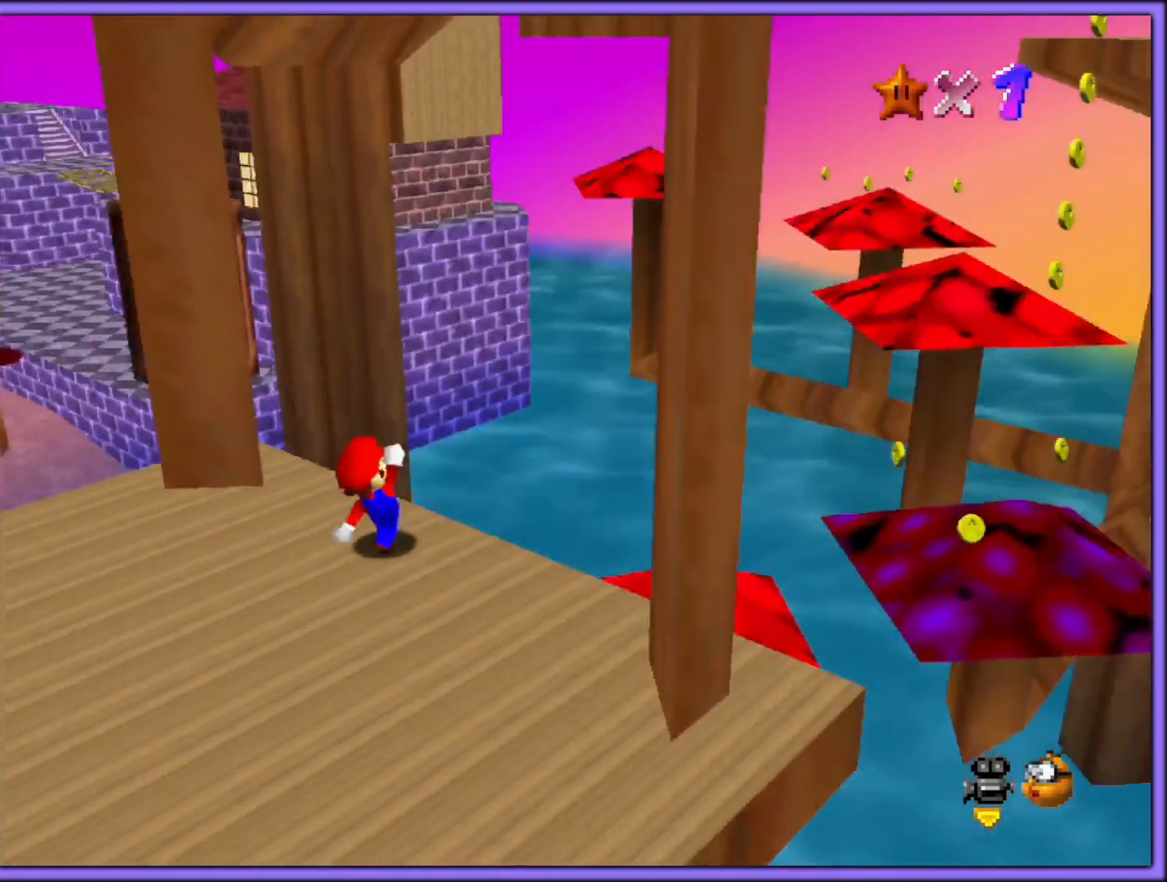
{"buttons": ["A"], "left_stick": "center", "events": [[133, "C_LEFT", "up"], [450, "A", "down"]]}
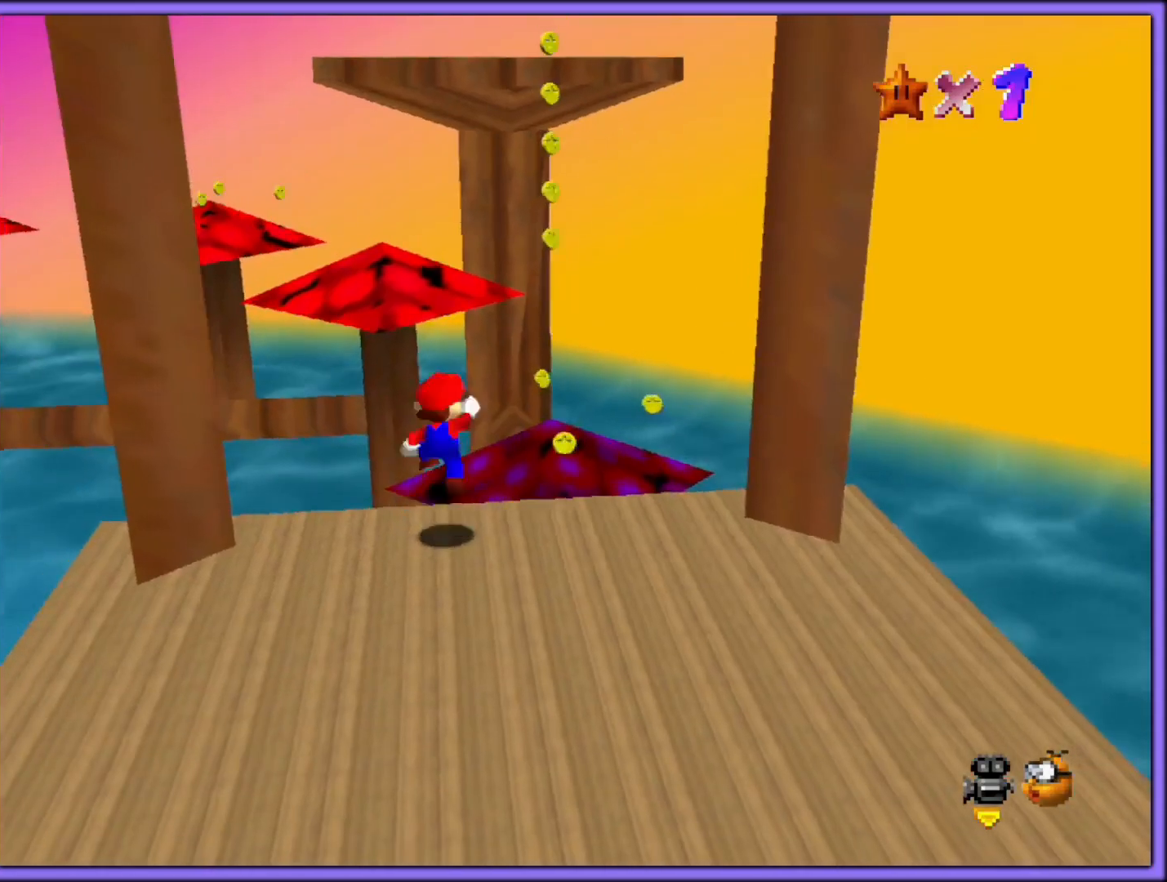
{"buttons": [], "left_stick": "center", "events": [[83, "A", "up"], [83, "left_stick", "right"], [283, "left_stick", "center"]]}
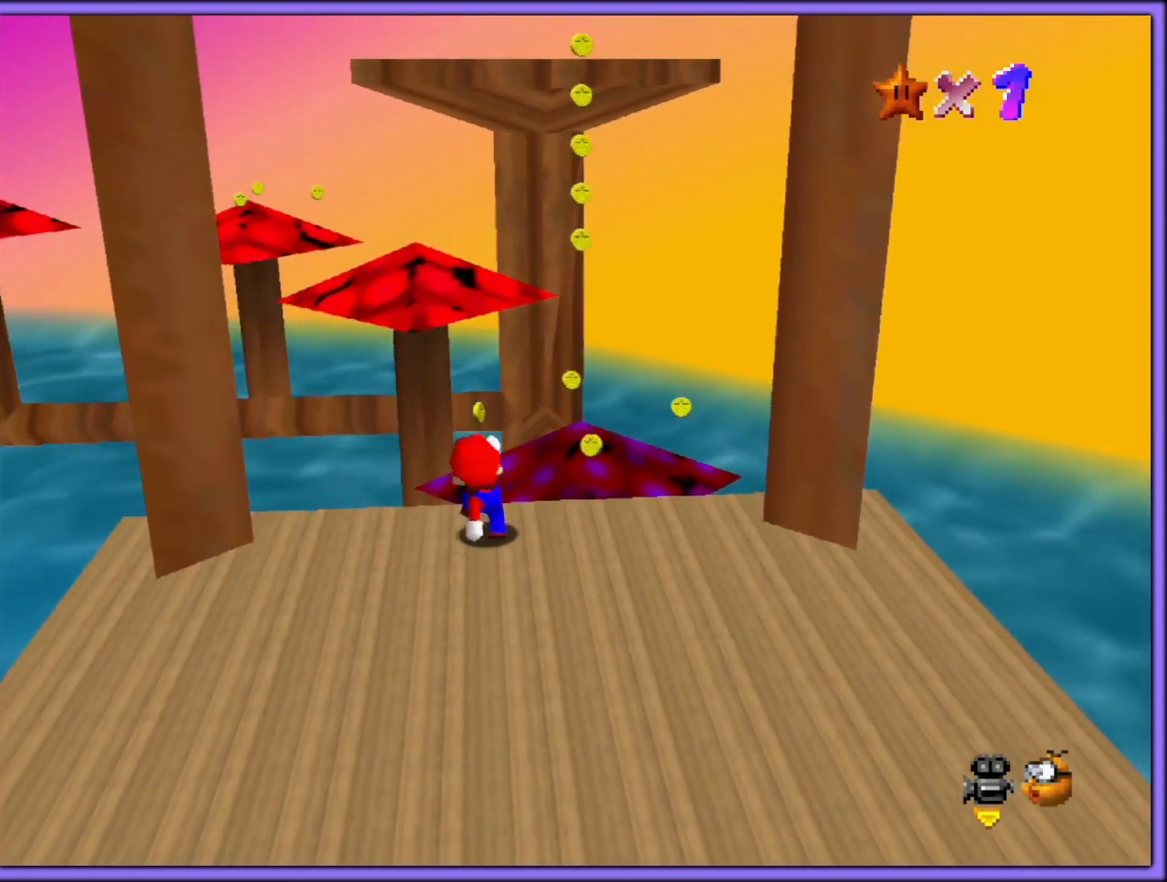
{"buttons": [], "left_stick": "center", "events": [[67, "C_RIGHT", "down"], [200, "C_RIGHT", "up"], [267, "C_RIGHT", "down"], [400, "C_RIGHT", "up"]]}
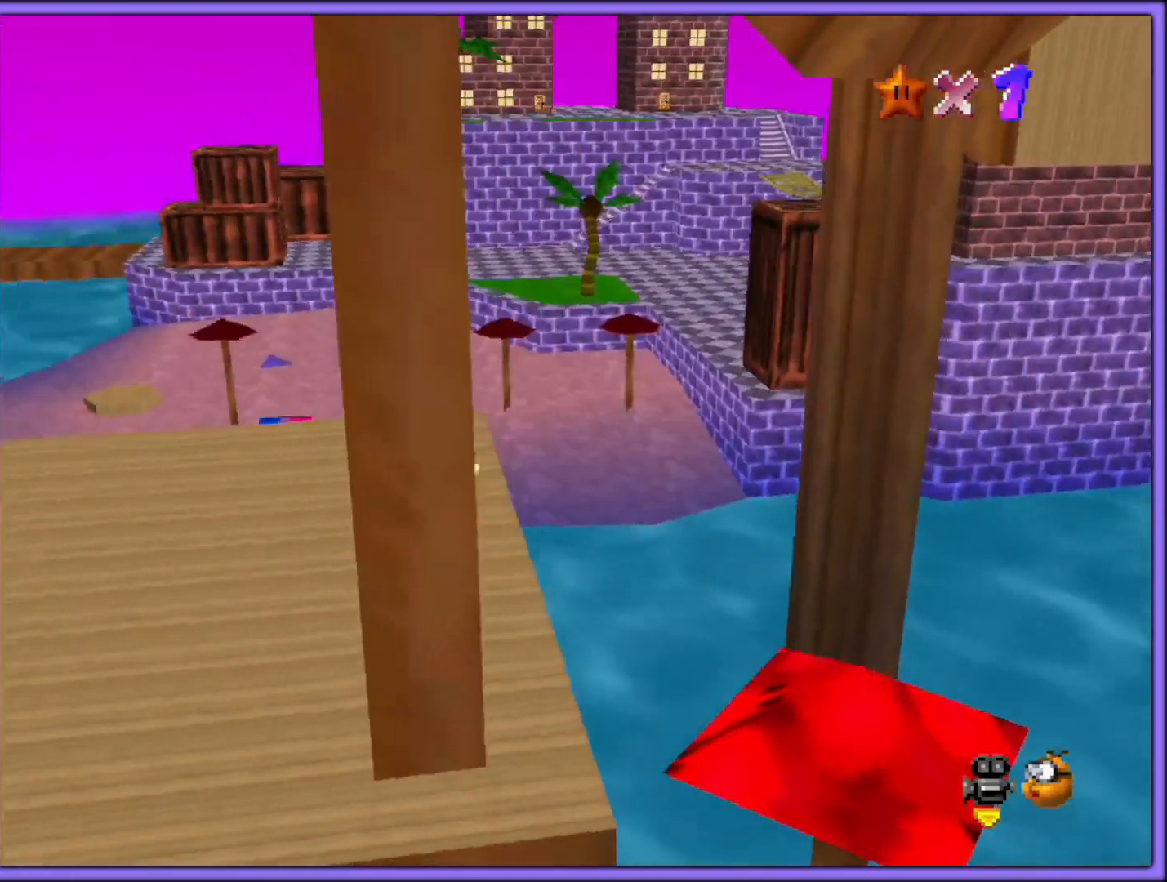
{"buttons": [], "left_stick": "down", "events": [[283, "A", "down"], [383, "A", "up"], [383, "left_stick", "down"]]}
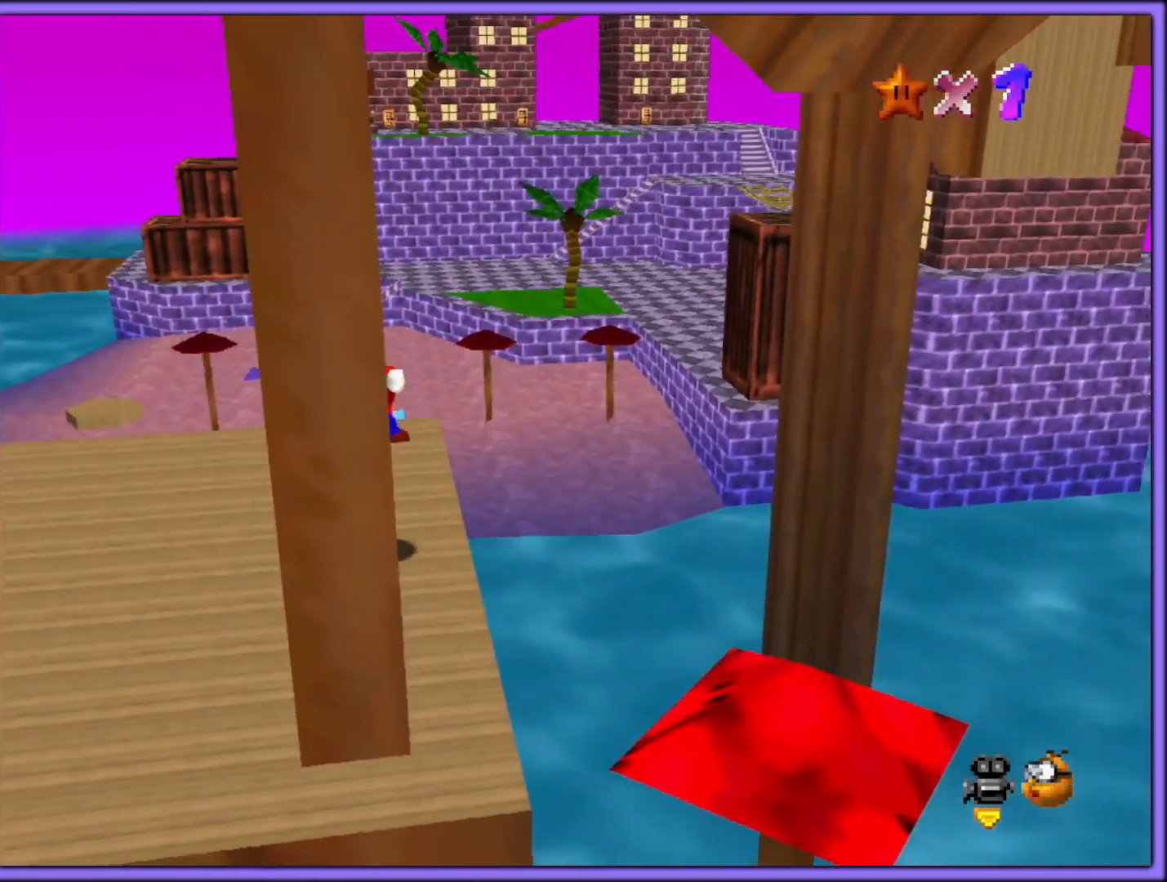
{"buttons": [], "left_stick": "right", "events": [[200, "left_stick", "down-left"], [417, "left_stick", "center"], [483, "left_stick", "right"]]}
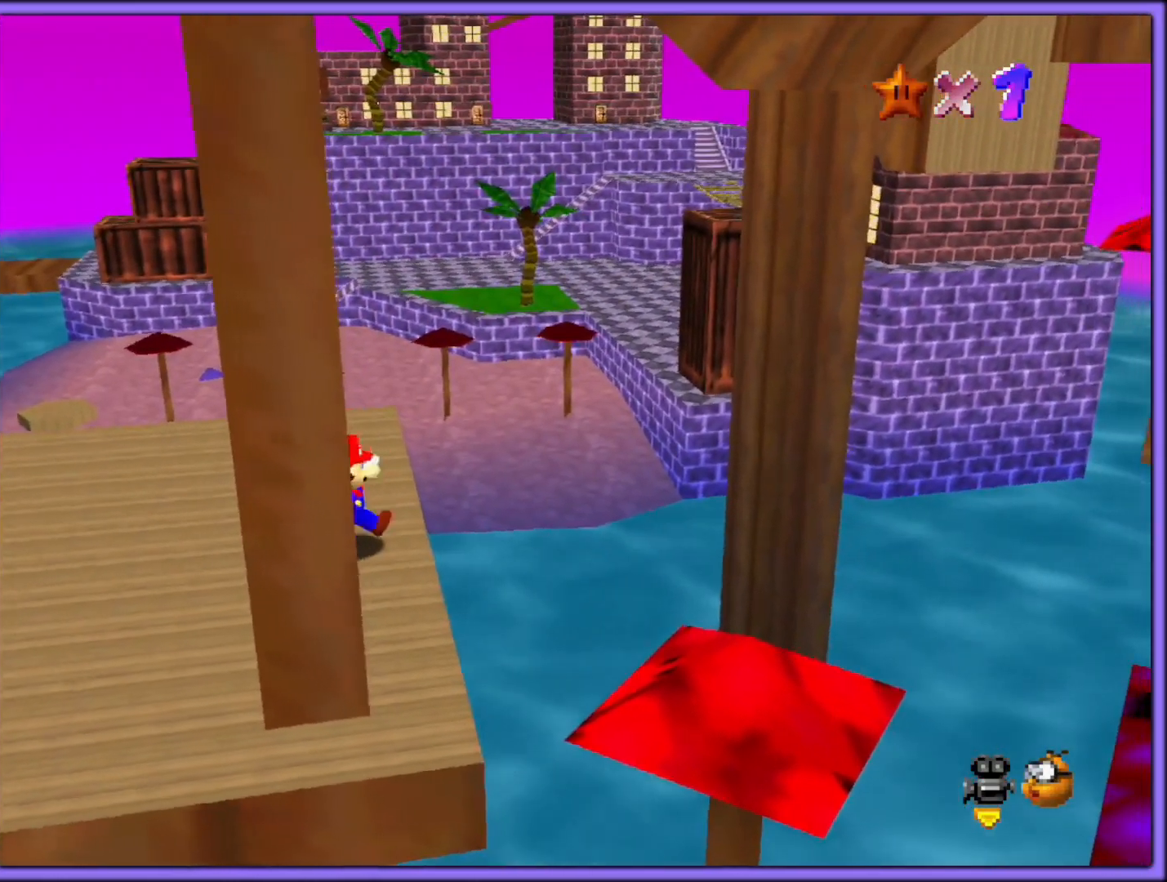
{"buttons": [], "left_stick": "right", "events": [[200, "A", "down"], [367, "A", "up"]]}
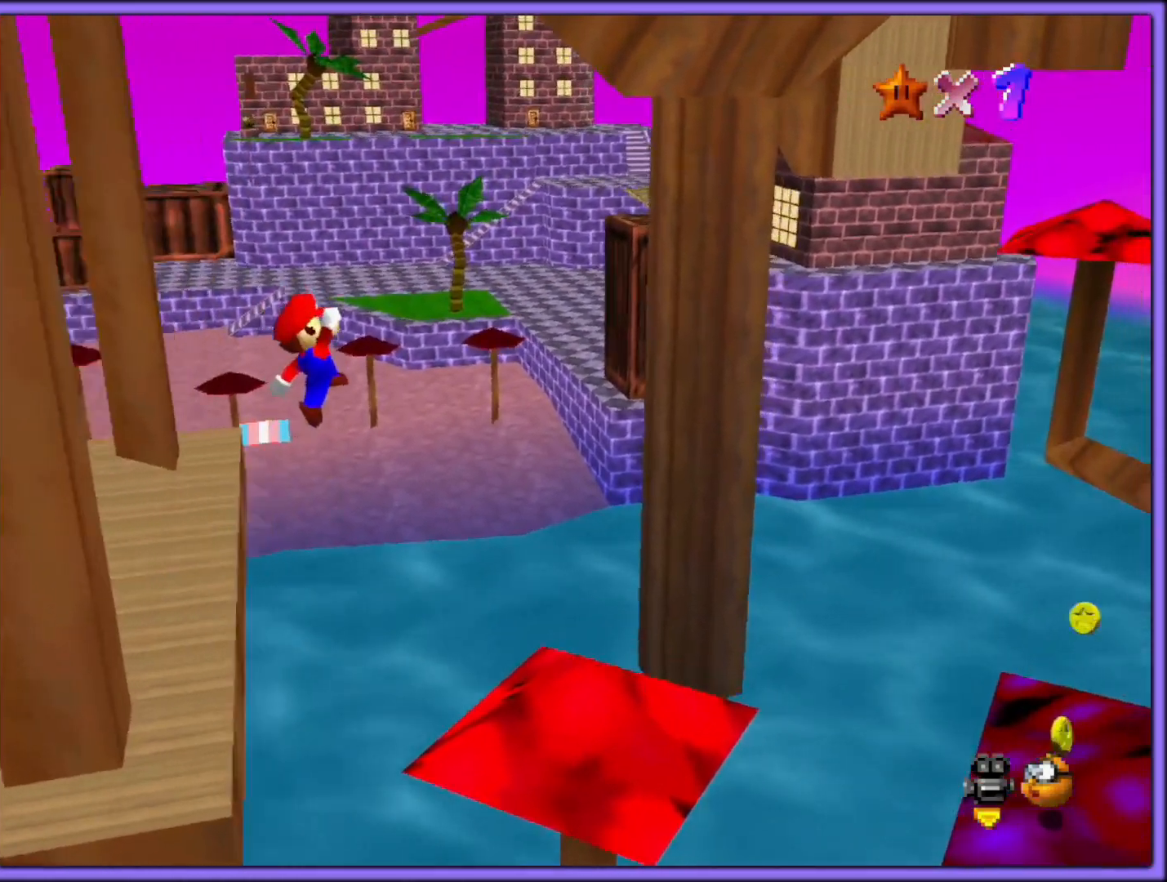
{"buttons": ["A"], "left_stick": "up-right", "events": [[250, "C_LEFT", "down"], [350, "C_LEFT", "up"], [400, "A", "down"], [417, "left_stick", "up-right"]]}
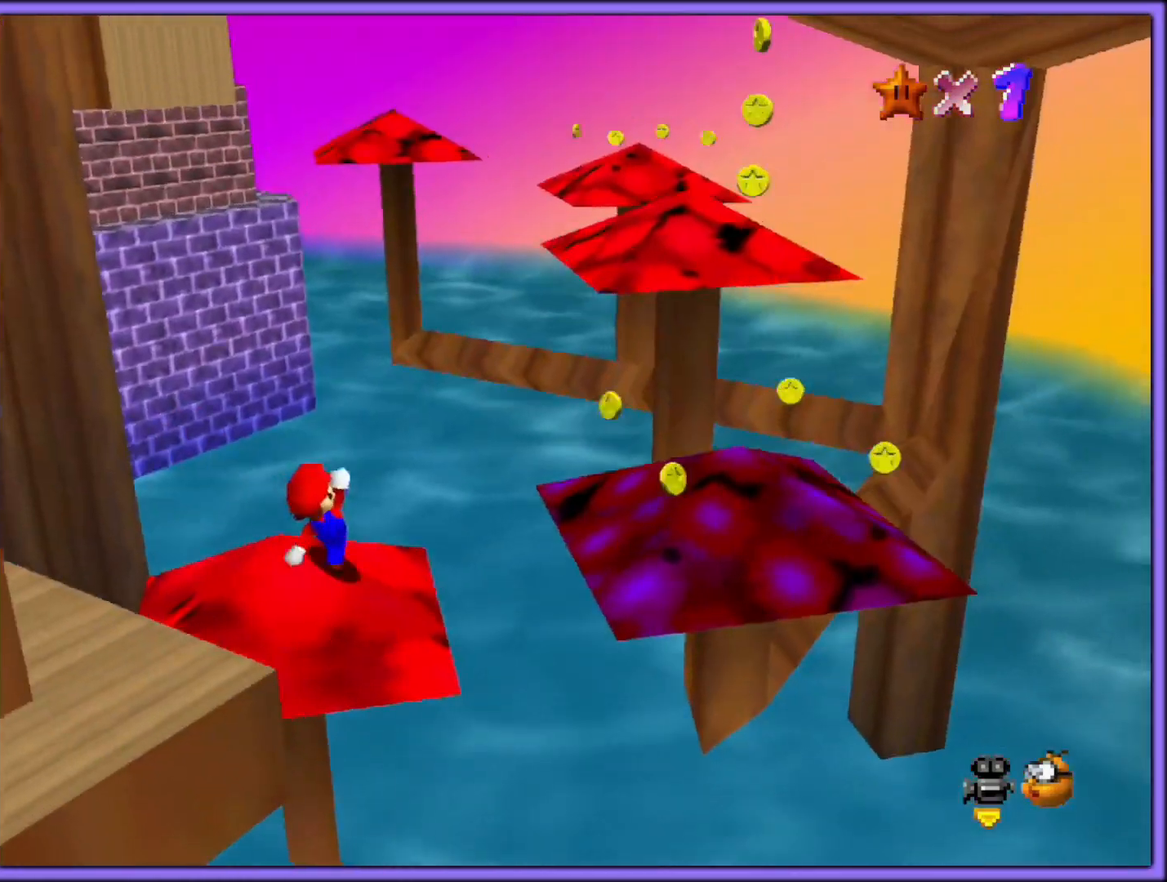
{"buttons": ["A"], "left_stick": "up-right", "events": []}
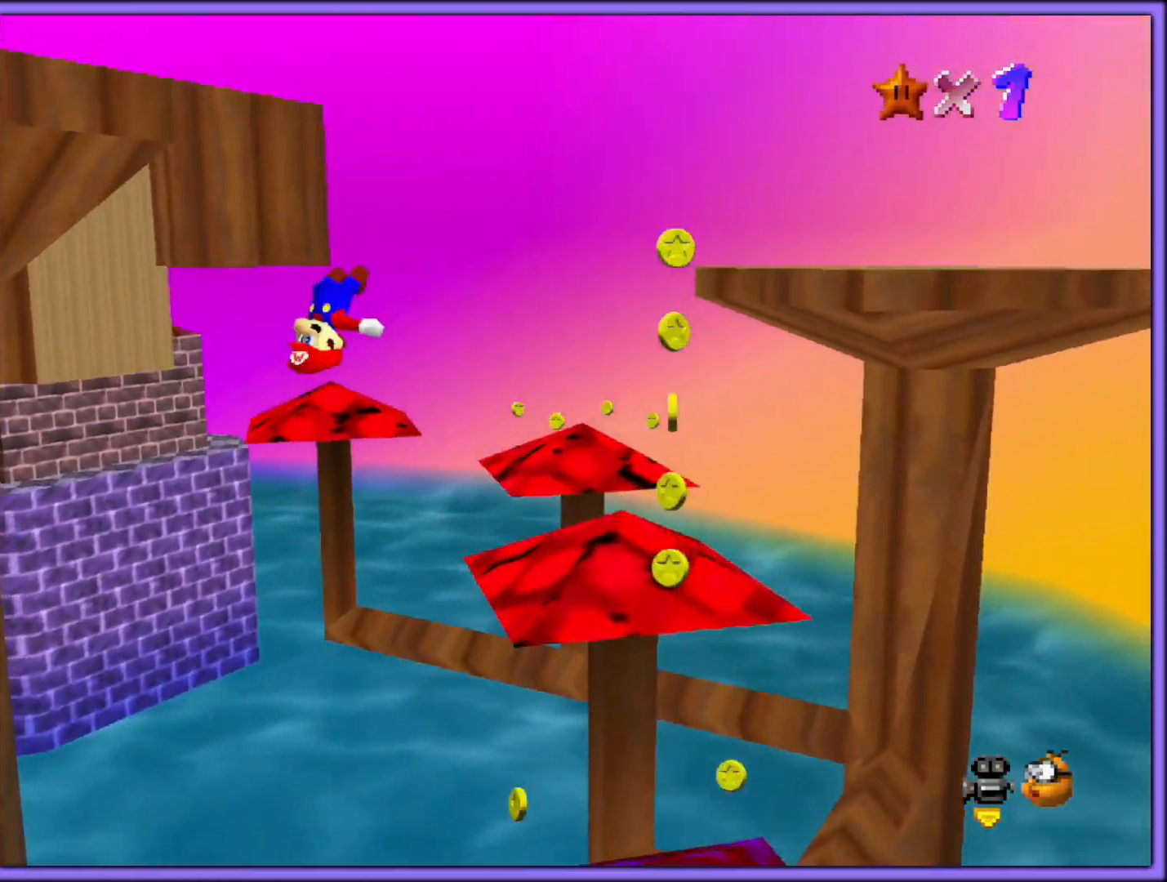
{"buttons": ["A"], "left_stick": "up-right", "events": [[300, "B", "down"], [433, "B", "up"]]}
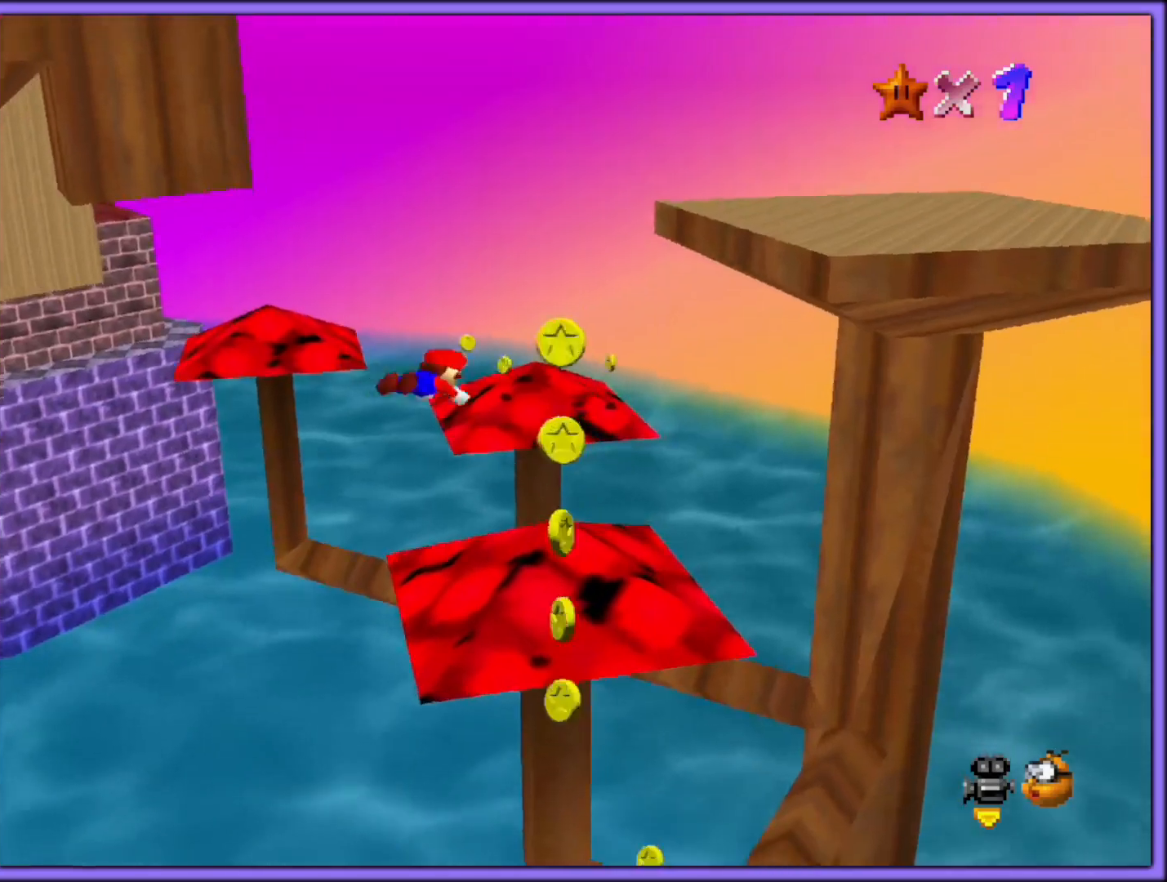
{"buttons": ["A"], "left_stick": "up-right", "events": []}
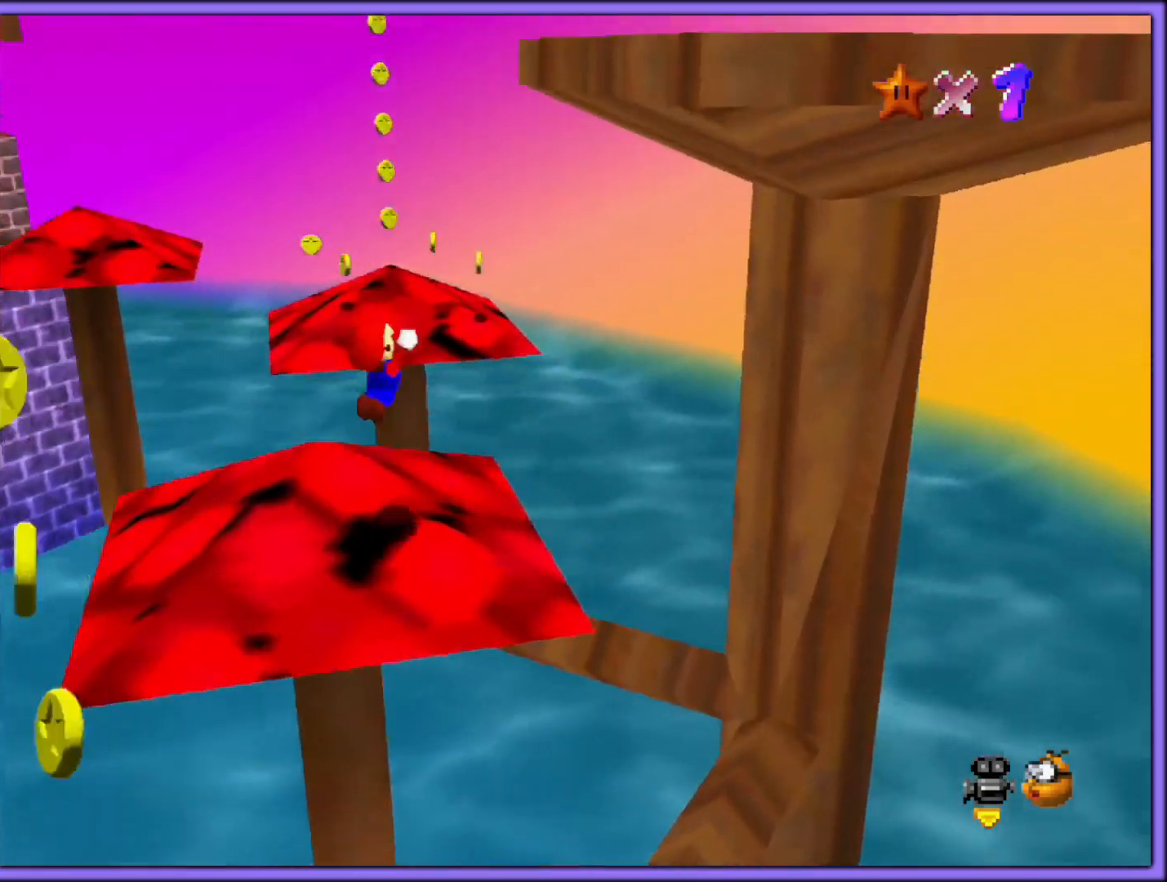
{"buttons": ["A"], "left_stick": "down-right", "events": [[283, "left_stick", "right"], [383, "left_stick", "down-right"]]}
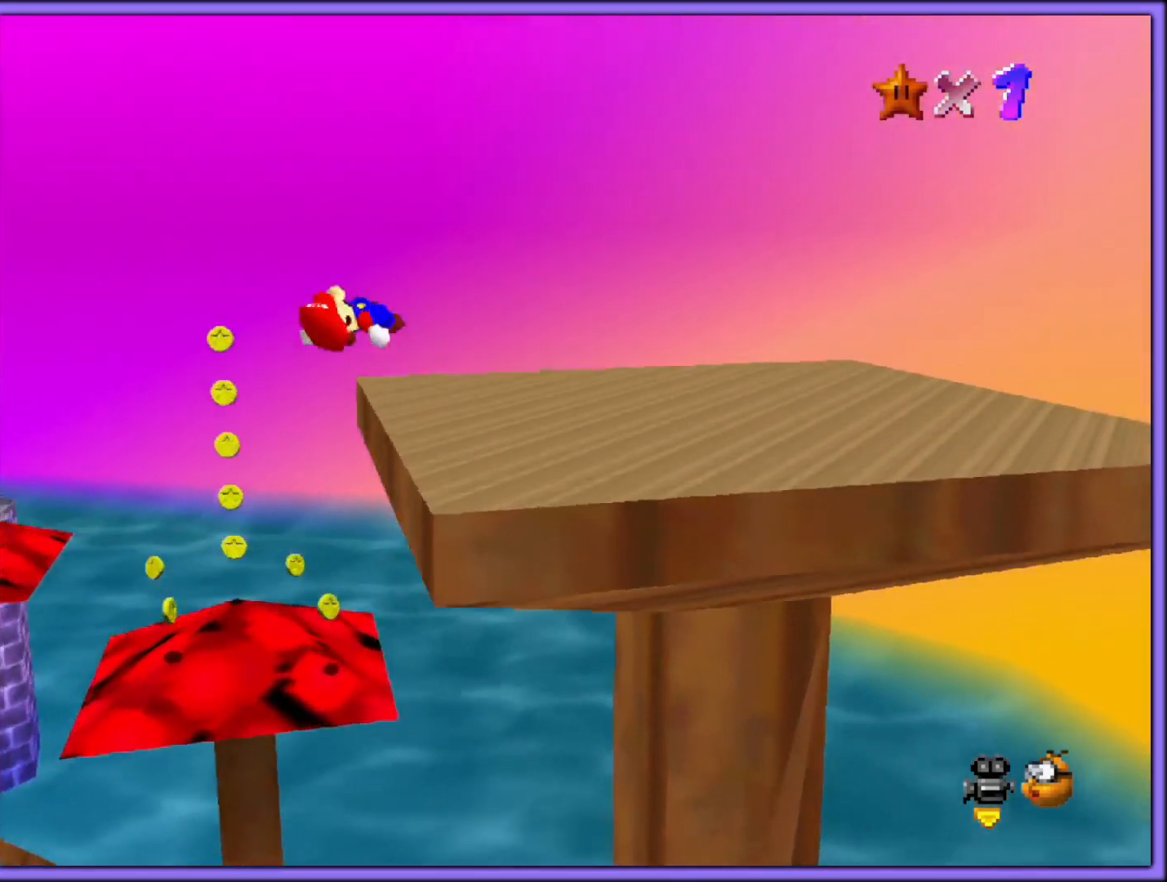
{"buttons": [], "left_stick": "down-right", "events": [[50, "A", "up"], [167, "left_stick", "down"], [200, "C_RIGHT", "down"], [300, "C_RIGHT", "up"], [300, "left_stick", "down-right"], [367, "C_RIGHT", "down"], [450, "C_RIGHT", "up"]]}
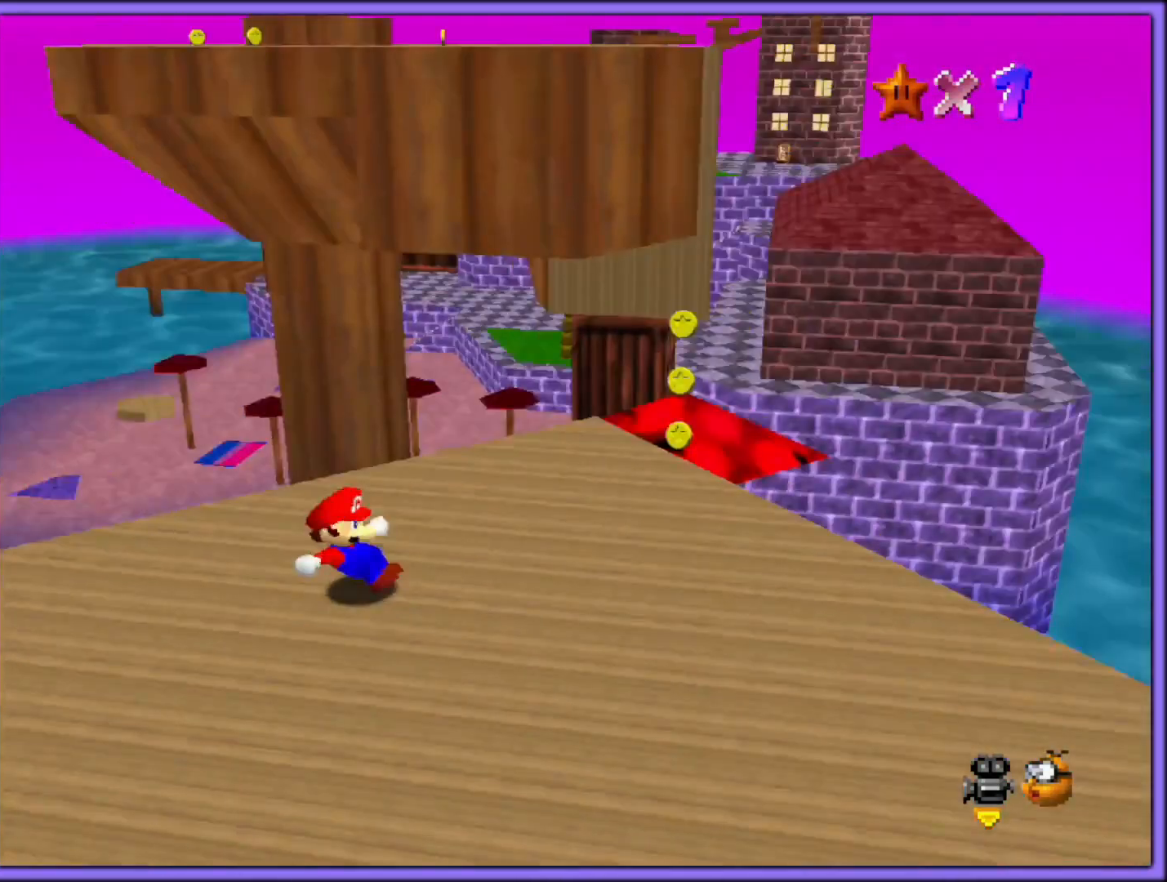
{"buttons": [], "left_stick": "down", "events": [[100, "left_stick", "down"], [400, "C_LEFT", "down"], [467, "C_LEFT", "up"]]}
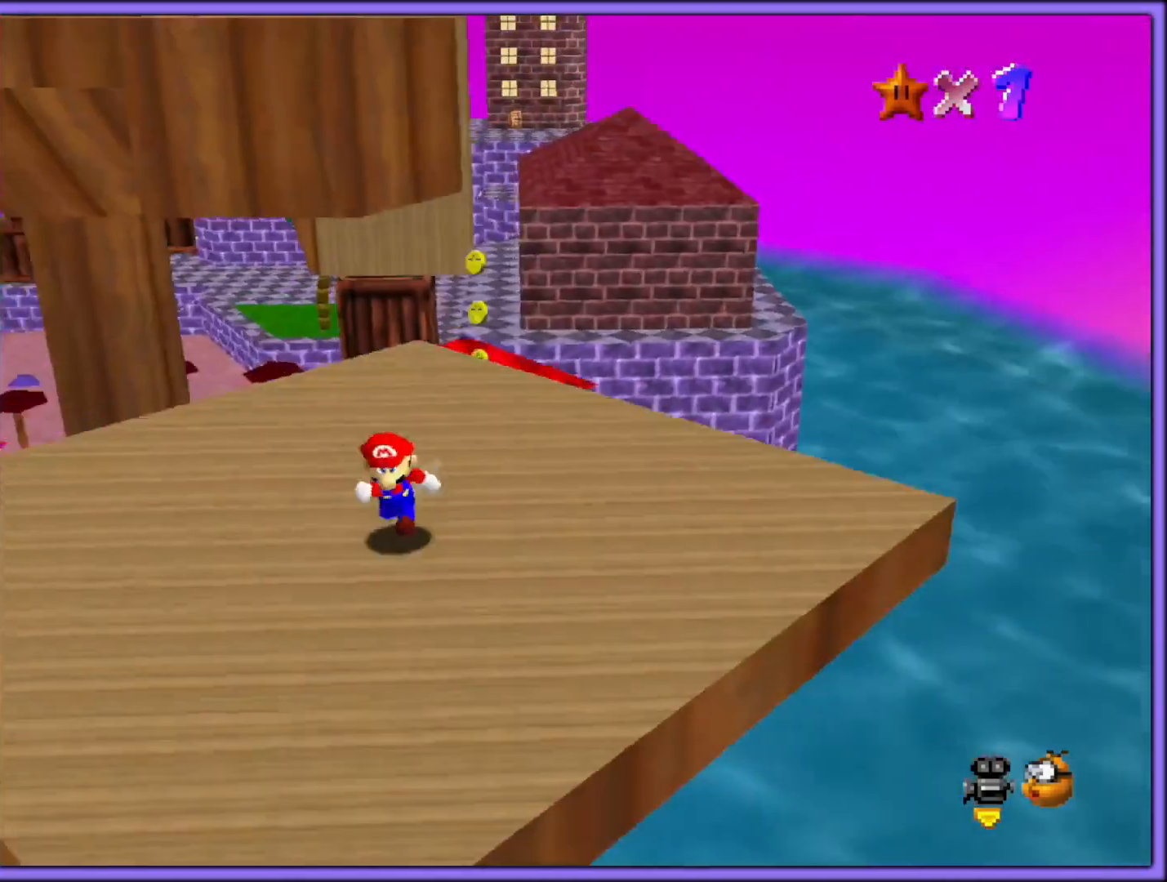
{"buttons": [], "left_stick": "center", "events": [[67, "left_stick", "center"]]}